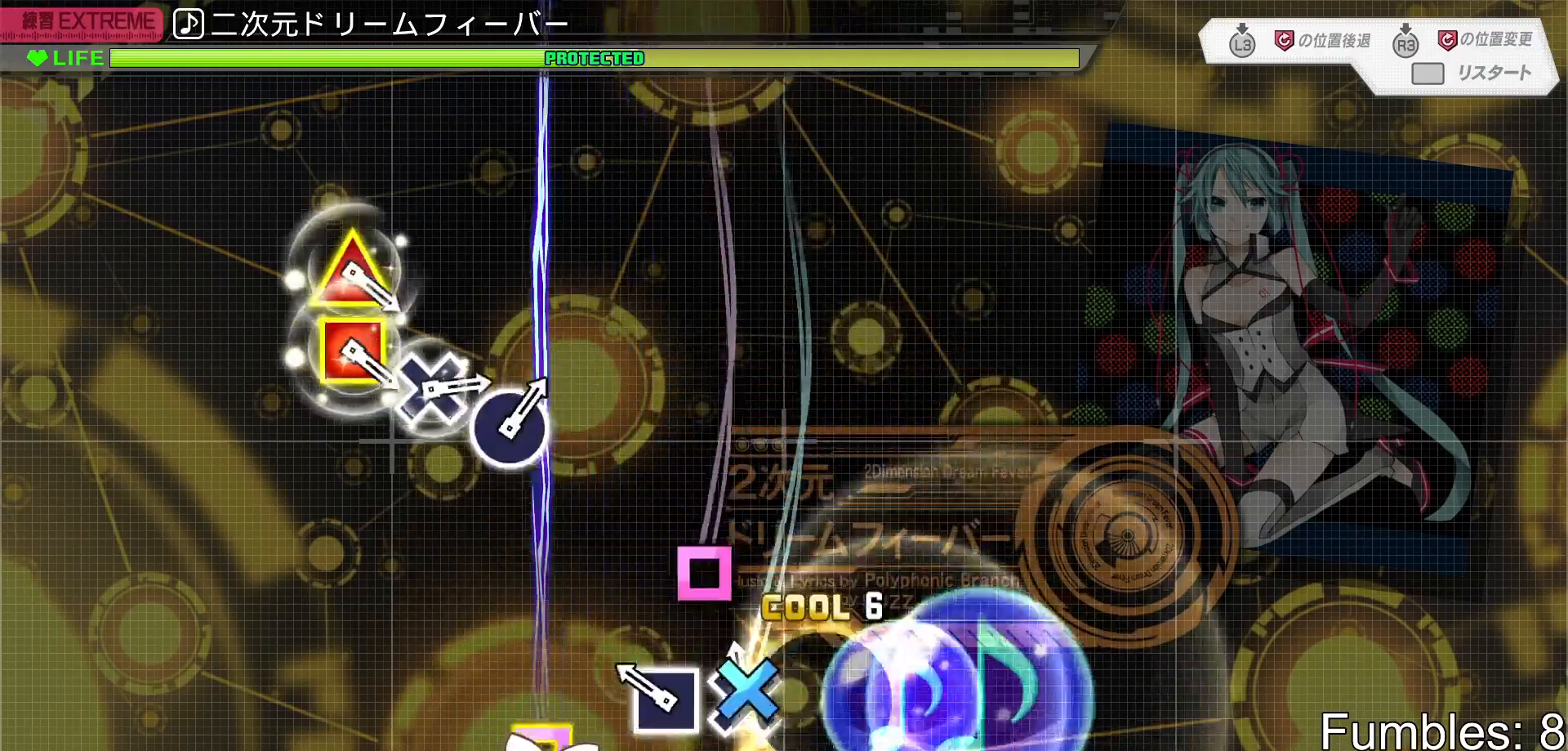
Gameplay with a controller (PlayStation layout); each line is a JSON object with the inputs held at the frame after it. "events" lists button and stick changes between this image and that frame as [ms after this image, input, new state], when the widget could be followed in between. Not read: L3.
{"buttons": ["TRIANGLE"], "left_stick": "center", "right_stick": "center", "events": [[33, "SQUARE", "up"], [50, "DPAD_DOWN", "down"], [167, "DPAD_DOWN", "up"], [167, "SQUARE", "down"], [267, "SQUARE", "up"], [417, "TRIANGLE", "down"]]}
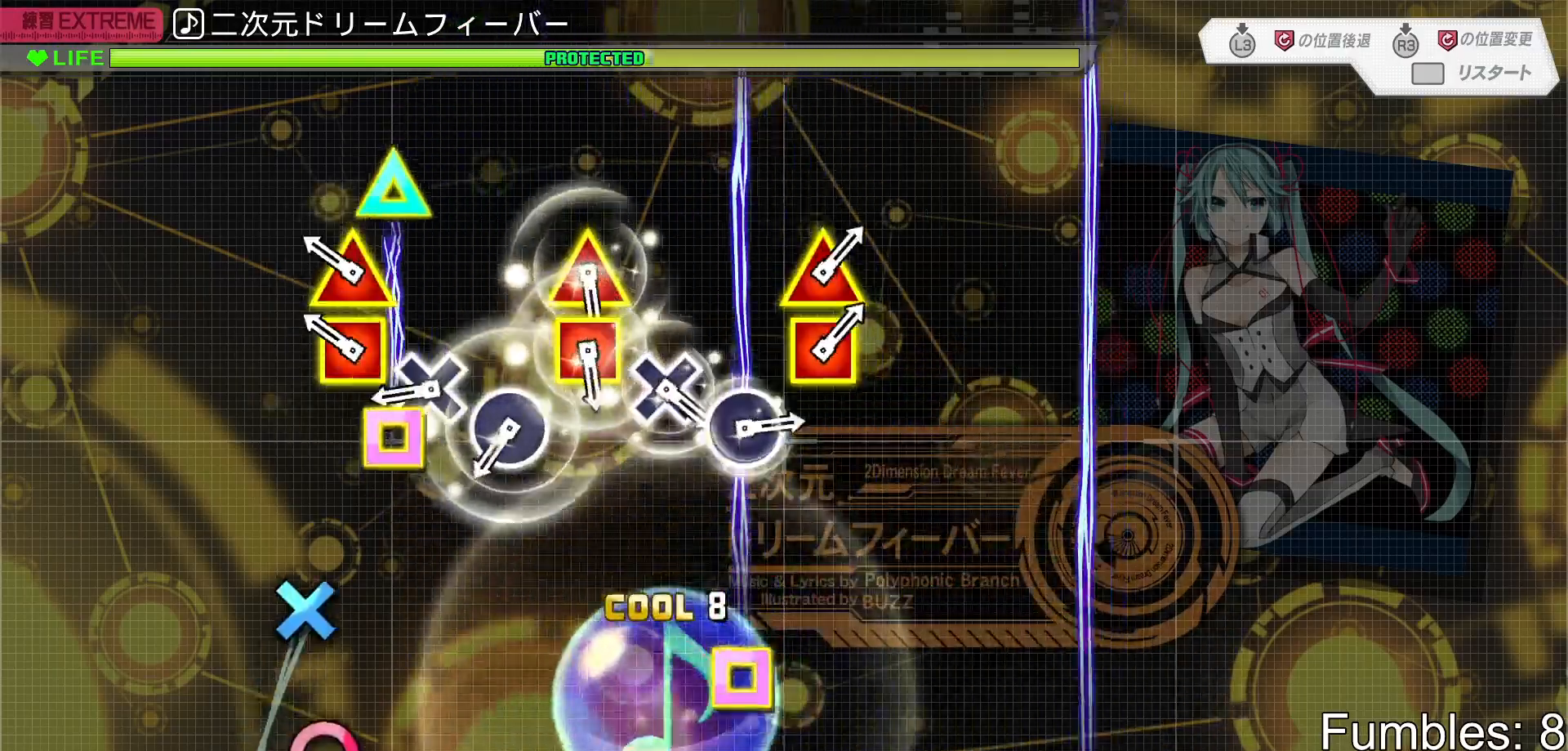
{"buttons": ["CIRCLE"], "left_stick": "center", "right_stick": "center", "events": [[17, "TRIANGLE", "up"], [183, "DPAD_LEFT", "down"], [183, "DPAD_UP", "down"], [317, "CROSS", "down"], [317, "DPAD_LEFT", "up"], [317, "DPAD_UP", "up"], [383, "CROSS", "up"], [433, "CIRCLE", "down"]]}
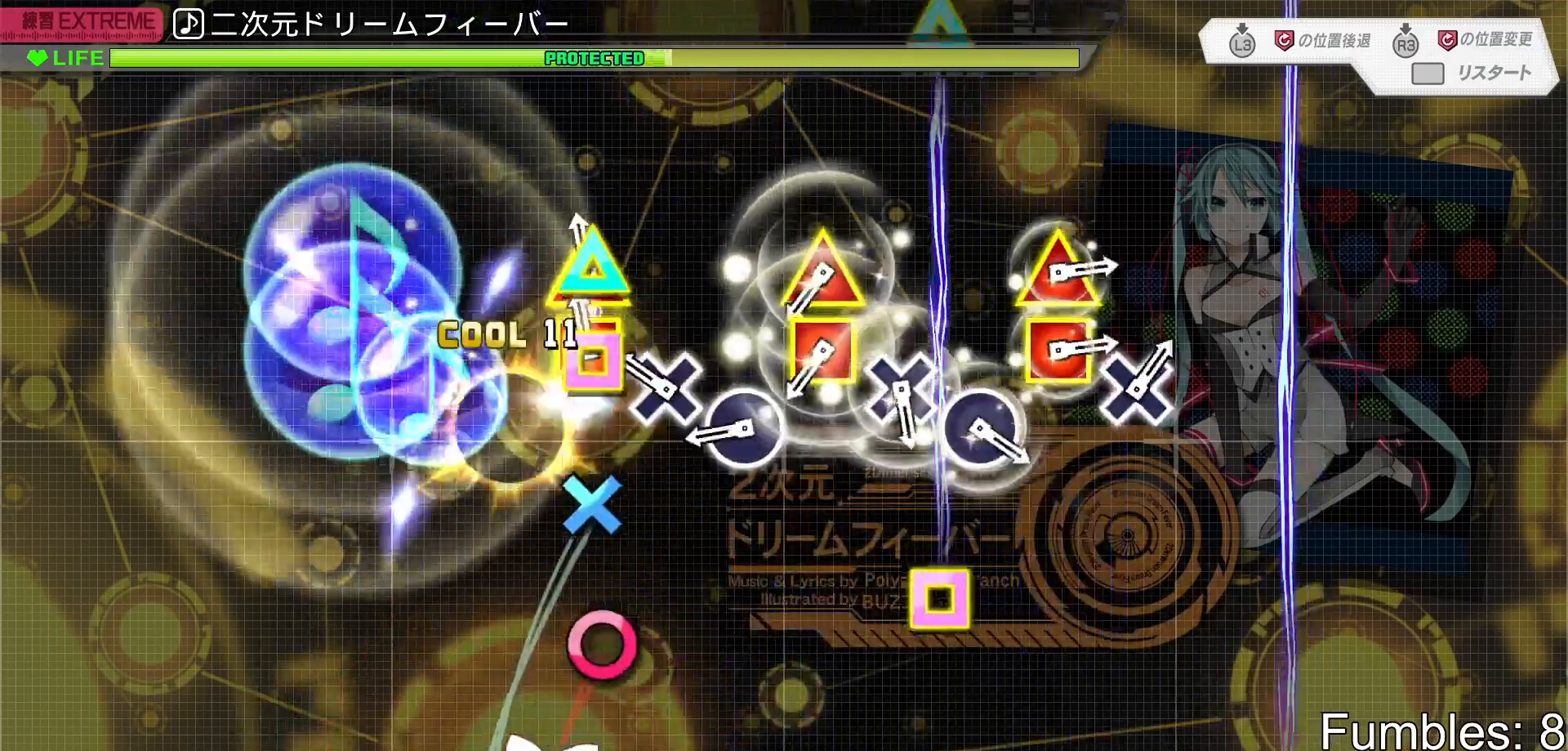
{"buttons": ["DPAD_UP", "DPAD_LEFT"], "left_stick": "center", "right_stick": "center", "events": [[33, "DPAD_LEFT", "down"], [50, "CIRCLE", "up"], [50, "DPAD_UP", "down"], [167, "DPAD_UP", "up"], [183, "CROSS", "down"], [200, "DPAD_LEFT", "up"], [233, "CROSS", "up"], [300, "CIRCLE", "down"], [417, "CIRCLE", "up"], [417, "DPAD_LEFT", "down"], [417, "DPAD_UP", "down"]]}
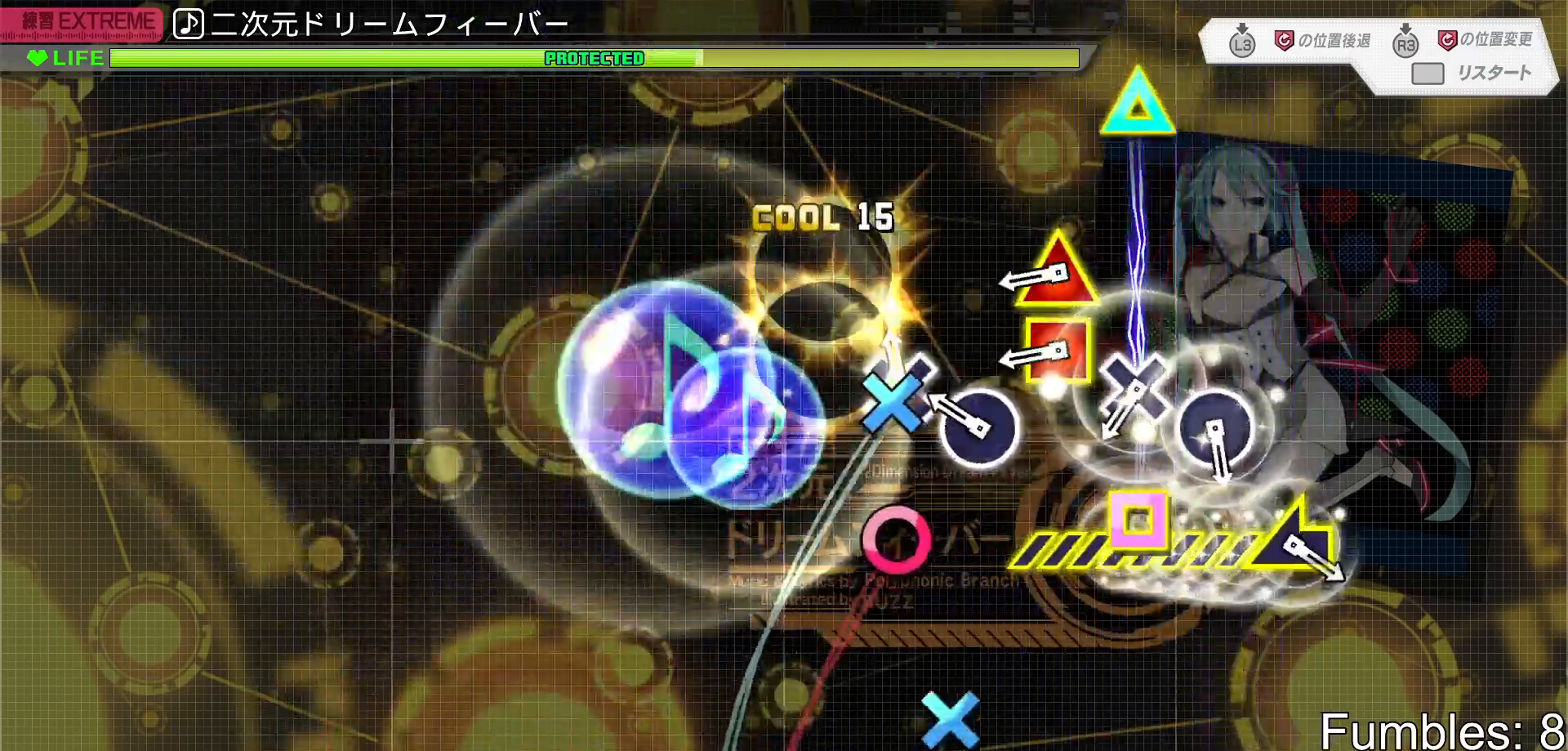
{"buttons": [], "left_stick": "center", "right_stick": "center", "events": [[50, "CROSS", "down"], [50, "DPAD_UP", "up"], [67, "DPAD_LEFT", "up"], [117, "CROSS", "up"], [183, "CIRCLE", "down"], [283, "CIRCLE", "up"], [283, "DPAD_LEFT", "down"], [300, "DPAD_UP", "down"], [383, "DPAD_UP", "up"], [417, "CROSS", "down"], [417, "DPAD_LEFT", "up"], [467, "CROSS", "up"]]}
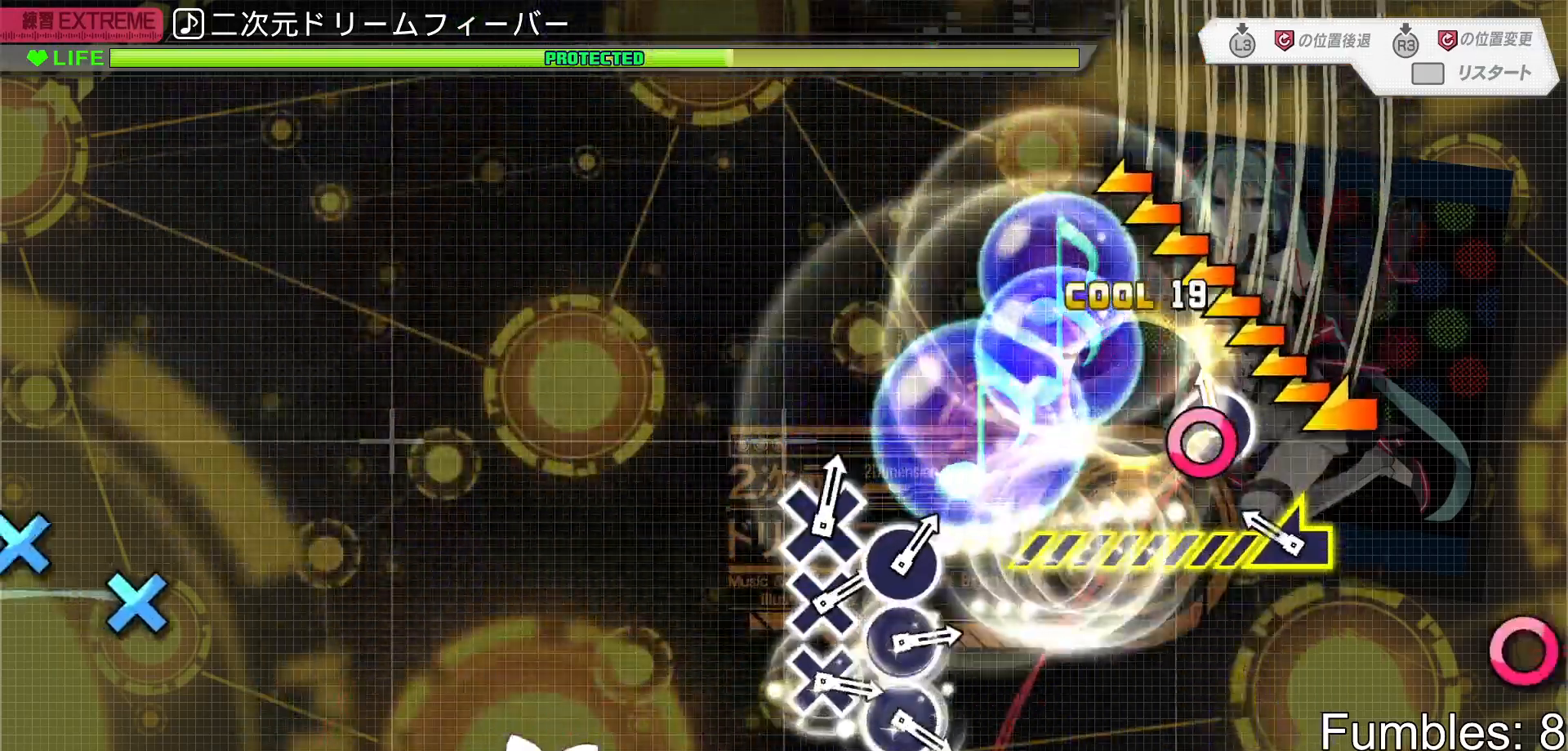
{"buttons": [], "left_stick": "center", "right_stick": "center", "events": [[33, "CIRCLE", "down"], [133, "CIRCLE", "up"], [150, "left_stick", "left"], [483, "left_stick", "center"]]}
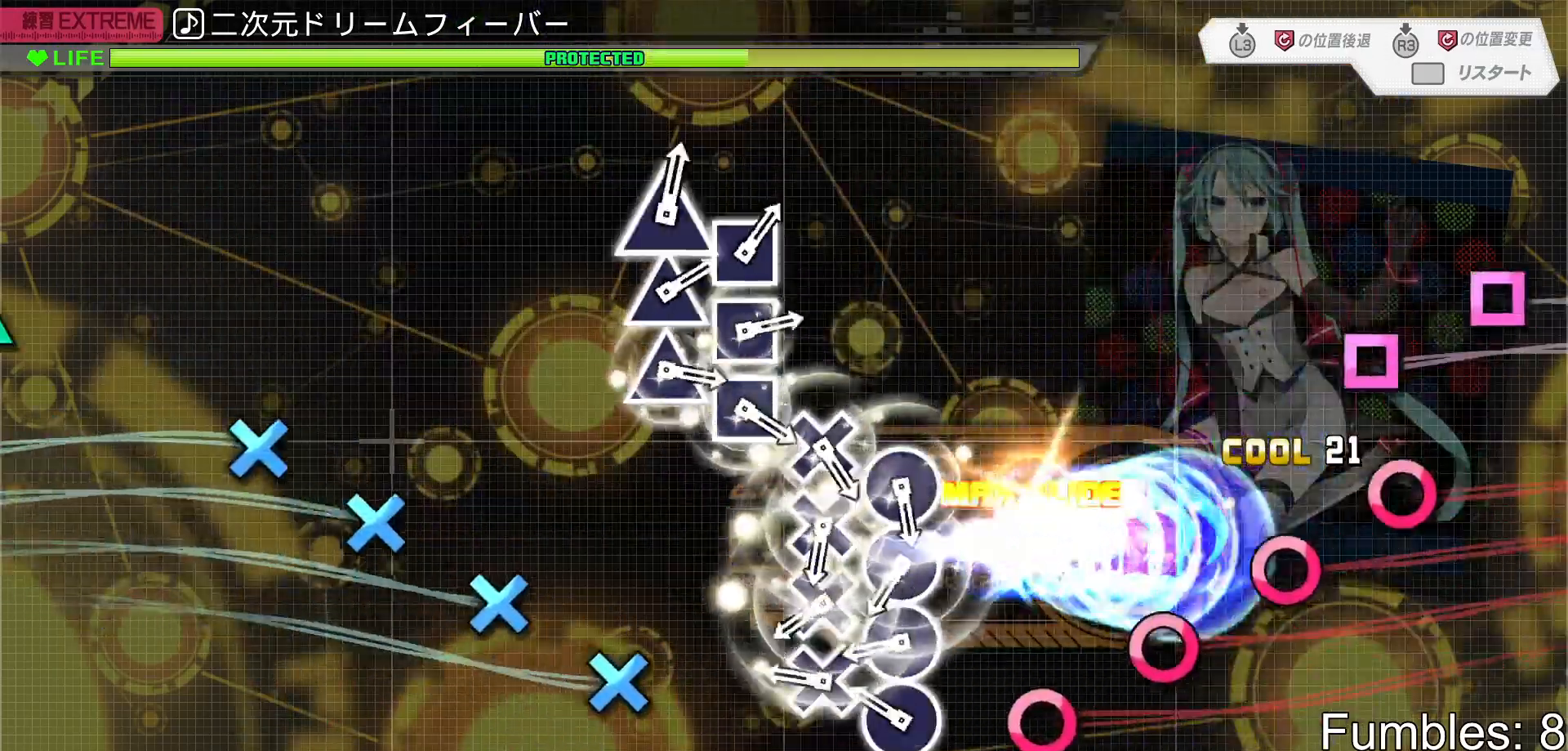
{"buttons": ["DPAD_DOWN"], "left_stick": "center", "right_stick": "center", "events": [[133, "CIRCLE", "down"], [200, "CIRCLE", "up"], [200, "DPAD_DOWN", "down"], [250, "DPAD_DOWN", "up"], [300, "CIRCLE", "down"], [317, "CIRCLE", "up"], [317, "DPAD_DOWN", "down"], [383, "DPAD_DOWN", "up"], [400, "CIRCLE", "down"], [450, "CIRCLE", "up"], [467, "DPAD_DOWN", "down"]]}
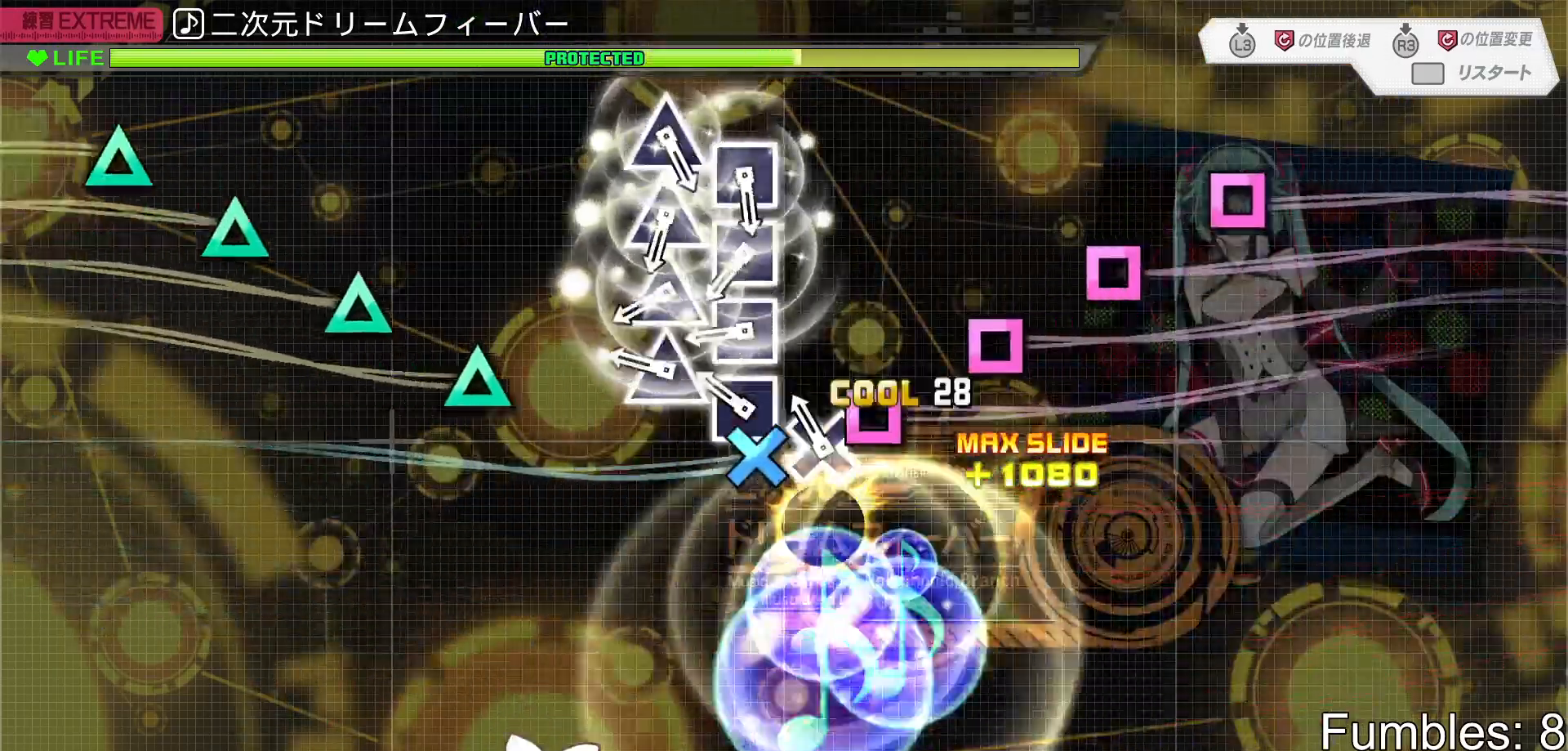
{"buttons": ["SQUARE"], "left_stick": "center", "right_stick": "center", "events": [[17, "CIRCLE", "down"], [17, "DPAD_DOWN", "up"], [67, "DPAD_DOWN", "down"], [83, "CIRCLE", "up"], [133, "DPAD_DOWN", "up"], [133, "SQUARE", "down"], [200, "SQUARE", "up"], [217, "DPAD_UP", "down"], [267, "DPAD_UP", "up"], [267, "SQUARE", "down"], [333, "DPAD_UP", "down"], [333, "SQUARE", "up"], [383, "DPAD_UP", "up"], [383, "SQUARE", "down"], [450, "DPAD_UP", "down"], [450, "SQUARE", "up"], [500, "DPAD_UP", "up"], [500, "SQUARE", "down"]]}
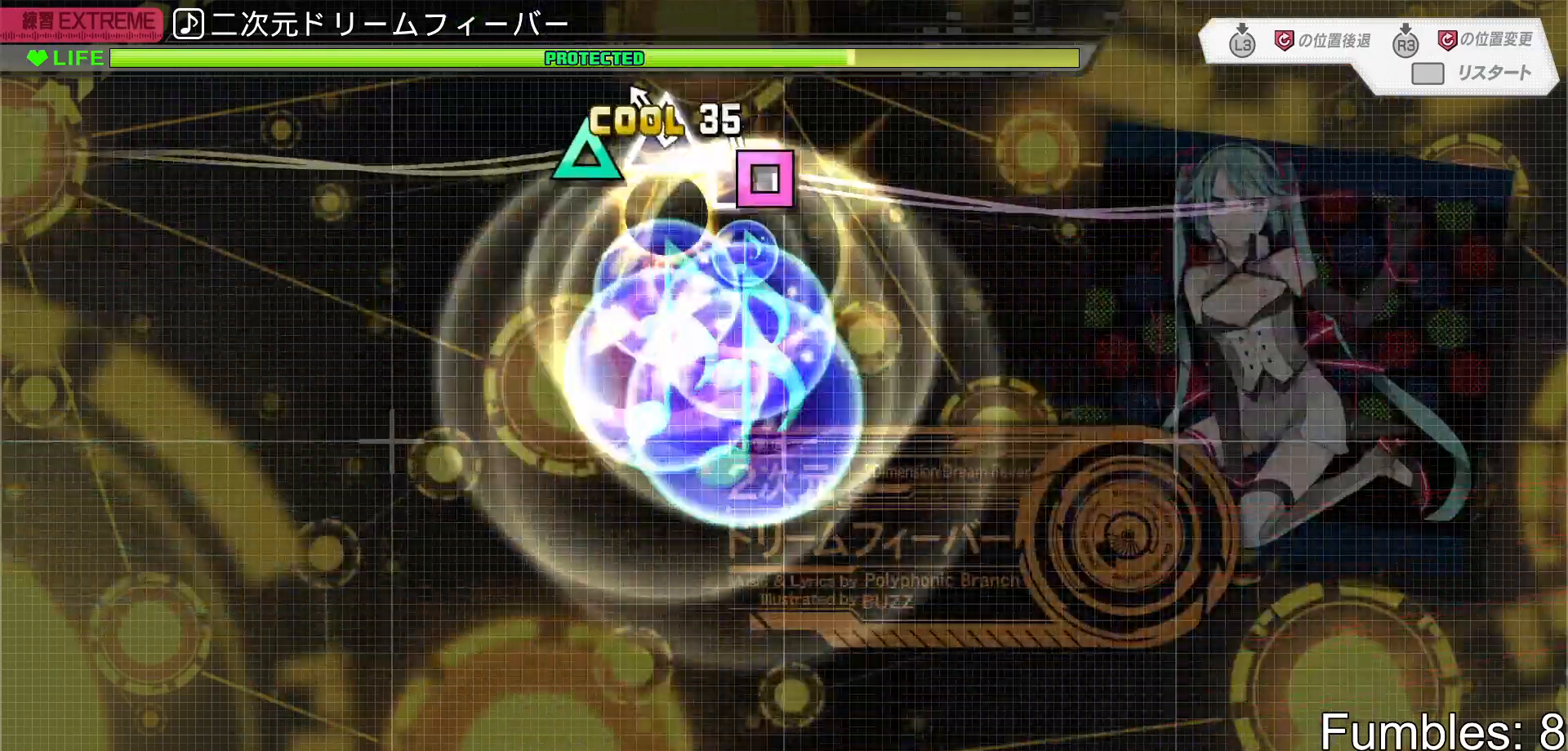
{"buttons": [], "left_stick": "center", "right_stick": "center", "events": [[67, "SQUARE", "up"], [83, "DPAD_UP", "down"], [150, "DPAD_UP", "up"]]}
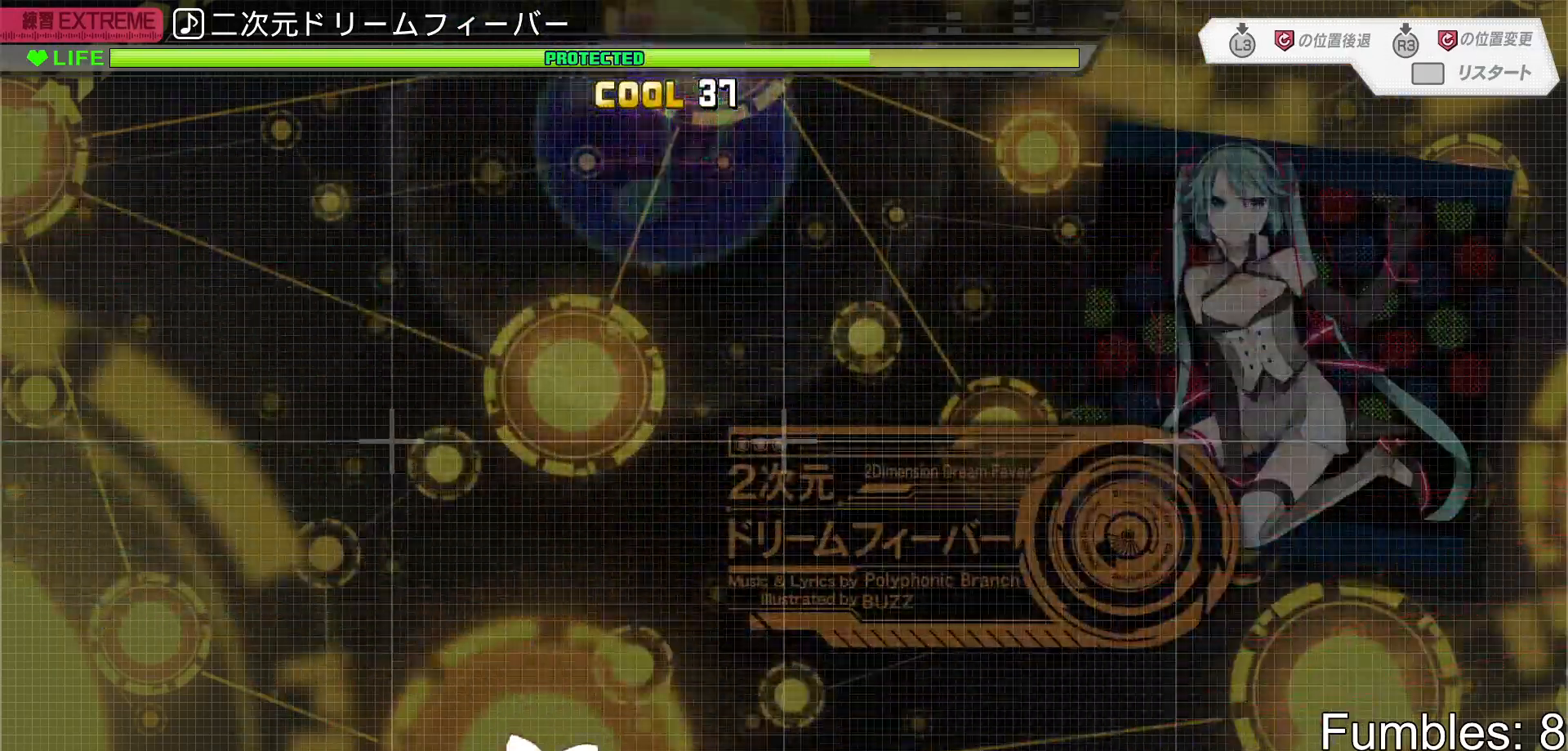
{"buttons": [], "left_stick": "center", "right_stick": "center", "events": []}
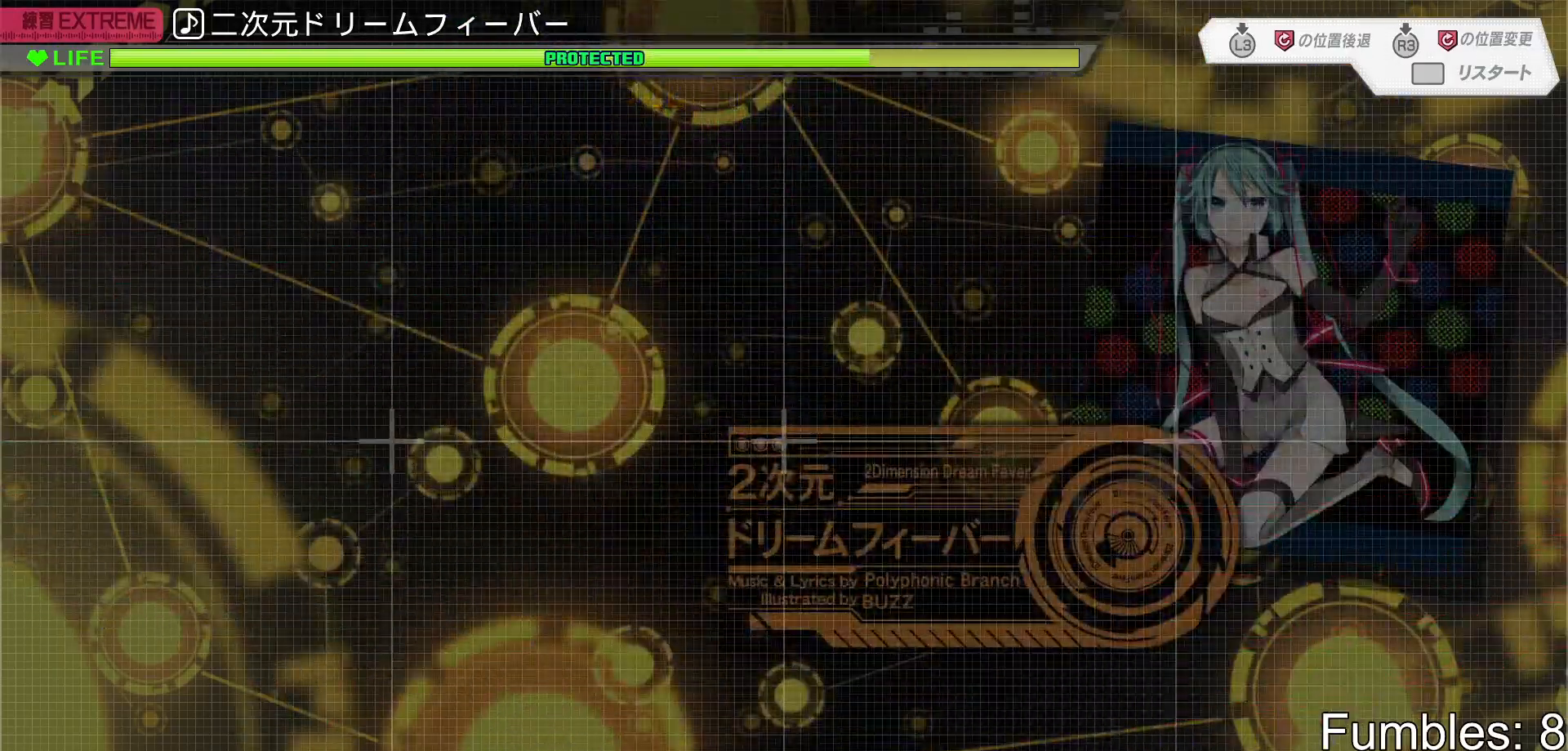
{"buttons": [], "left_stick": "center", "right_stick": "center", "events": [[250, "TRIANGLE", "down"], [350, "TRIANGLE", "up"], [383, "DPAD_UP", "down"], [500, "DPAD_UP", "up"]]}
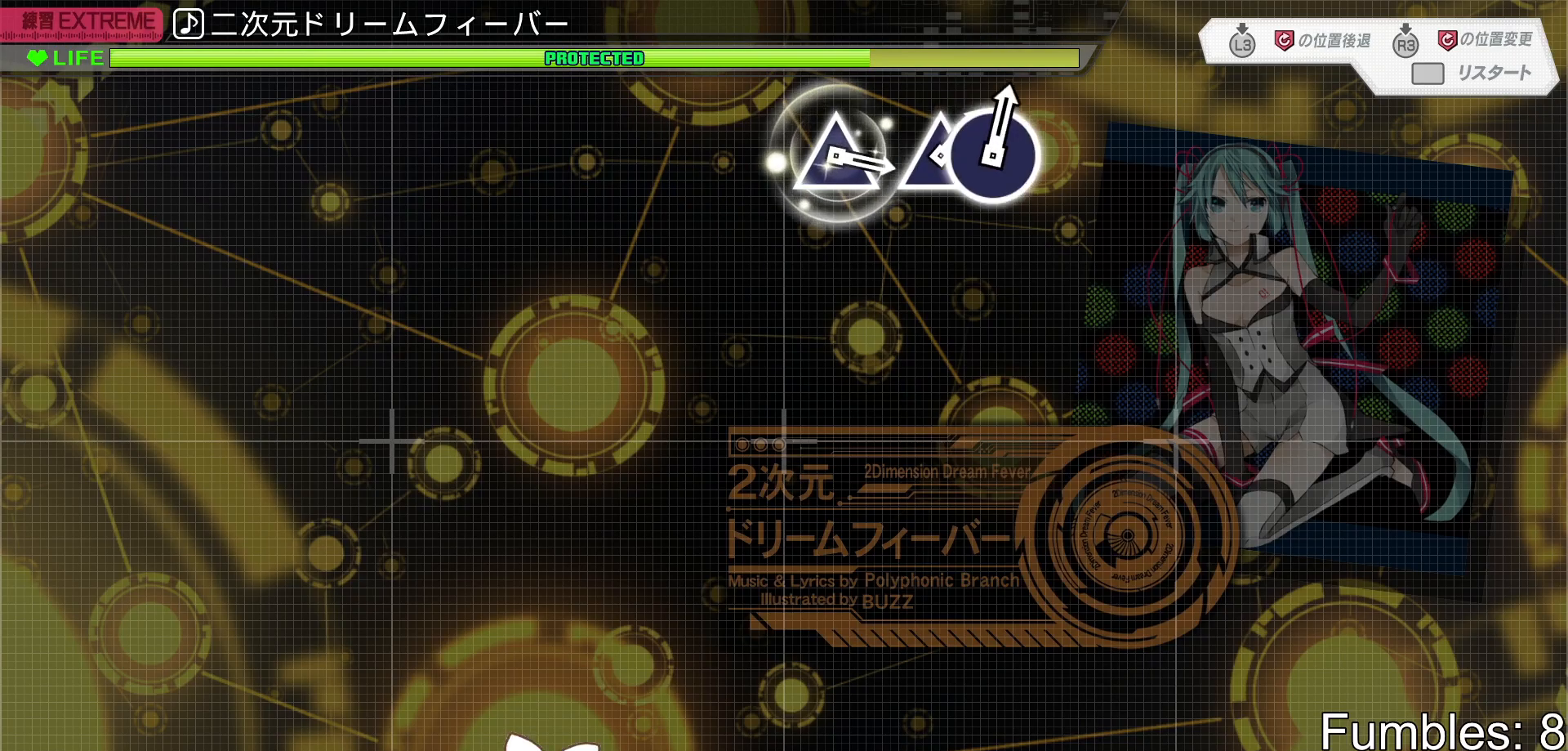
{"buttons": ["TRIANGLE"], "left_stick": "center", "right_stick": "center", "events": [[17, "TRIANGLE", "down"], [133, "TRIANGLE", "up"], [200, "DPAD_UP", "down"], [300, "DPAD_UP", "up"], [350, "TRIANGLE", "down"], [417, "TRIANGLE", "up"], [483, "TRIANGLE", "down"]]}
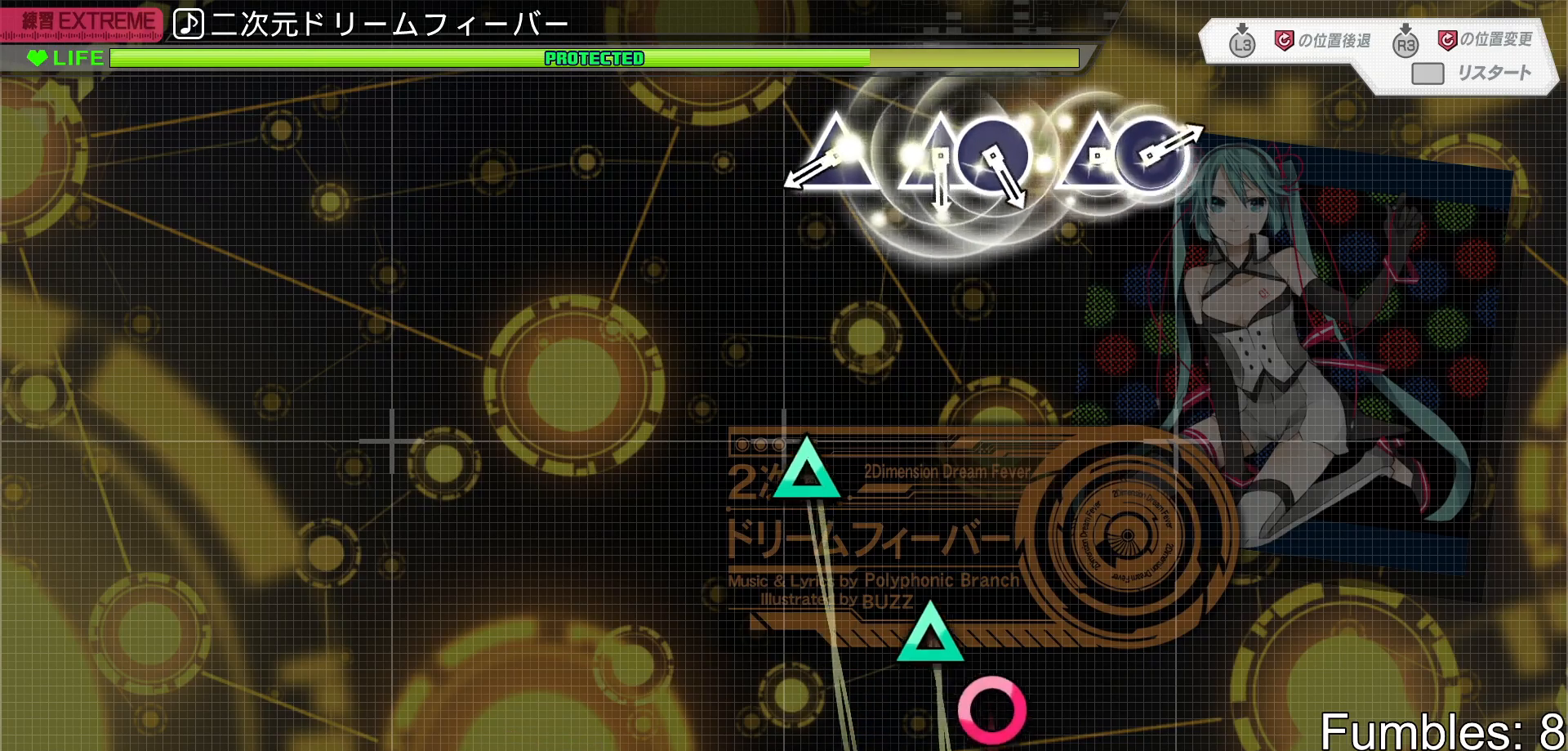
{"buttons": ["TRIANGLE"], "left_stick": "center", "right_stick": "center", "events": [[133, "DPAD_UP", "down"], [133, "TRIANGLE", "up"], [200, "DPAD_UP", "up"], [300, "DPAD_UP", "down"], [400, "DPAD_UP", "up"], [450, "TRIANGLE", "down"]]}
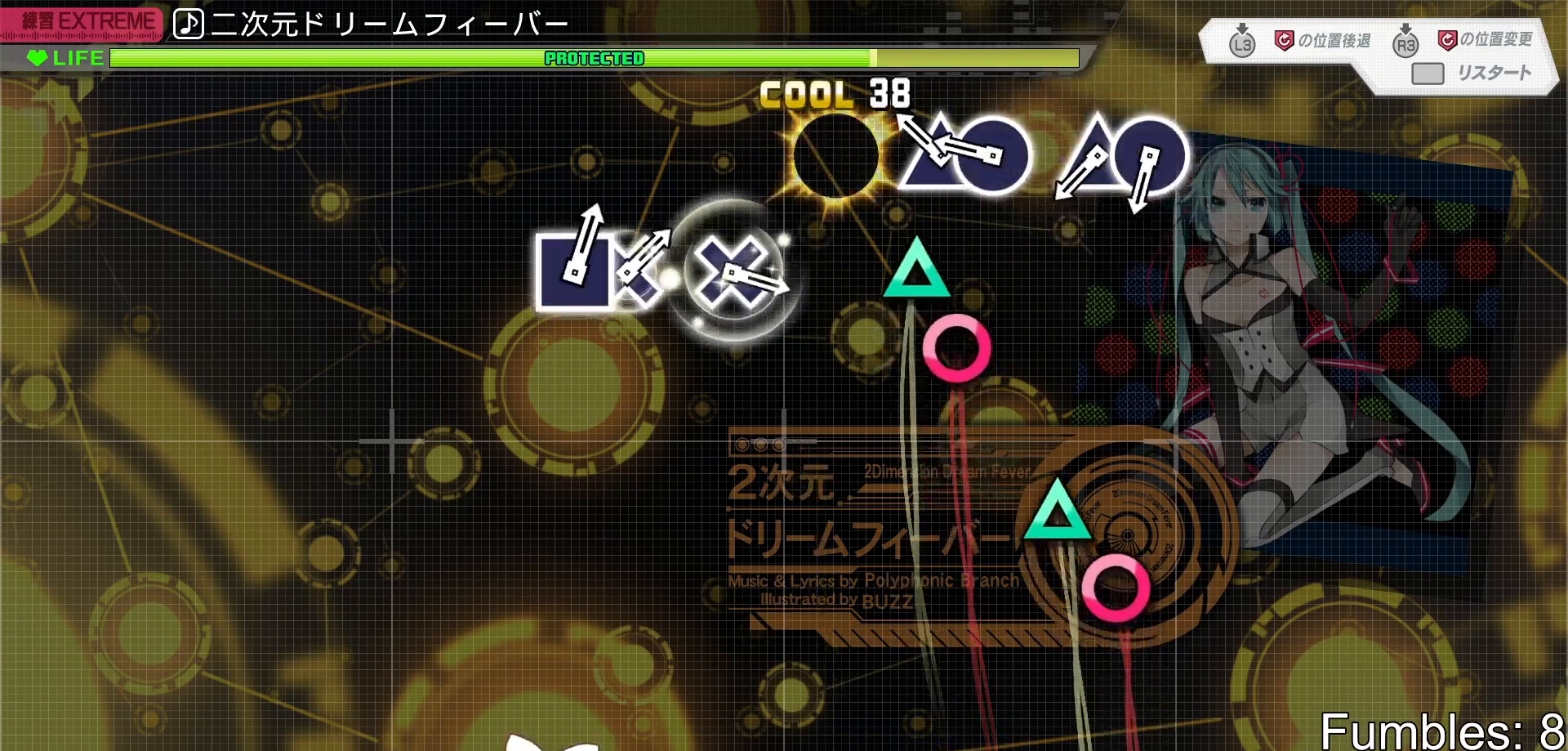
{"buttons": [], "left_stick": "center", "right_stick": "center", "events": [[50, "TRIANGLE", "up"], [183, "TRIANGLE", "down"], [283, "DPAD_RIGHT", "down"], [300, "TRIANGLE", "up"], [467, "DPAD_RIGHT", "up"]]}
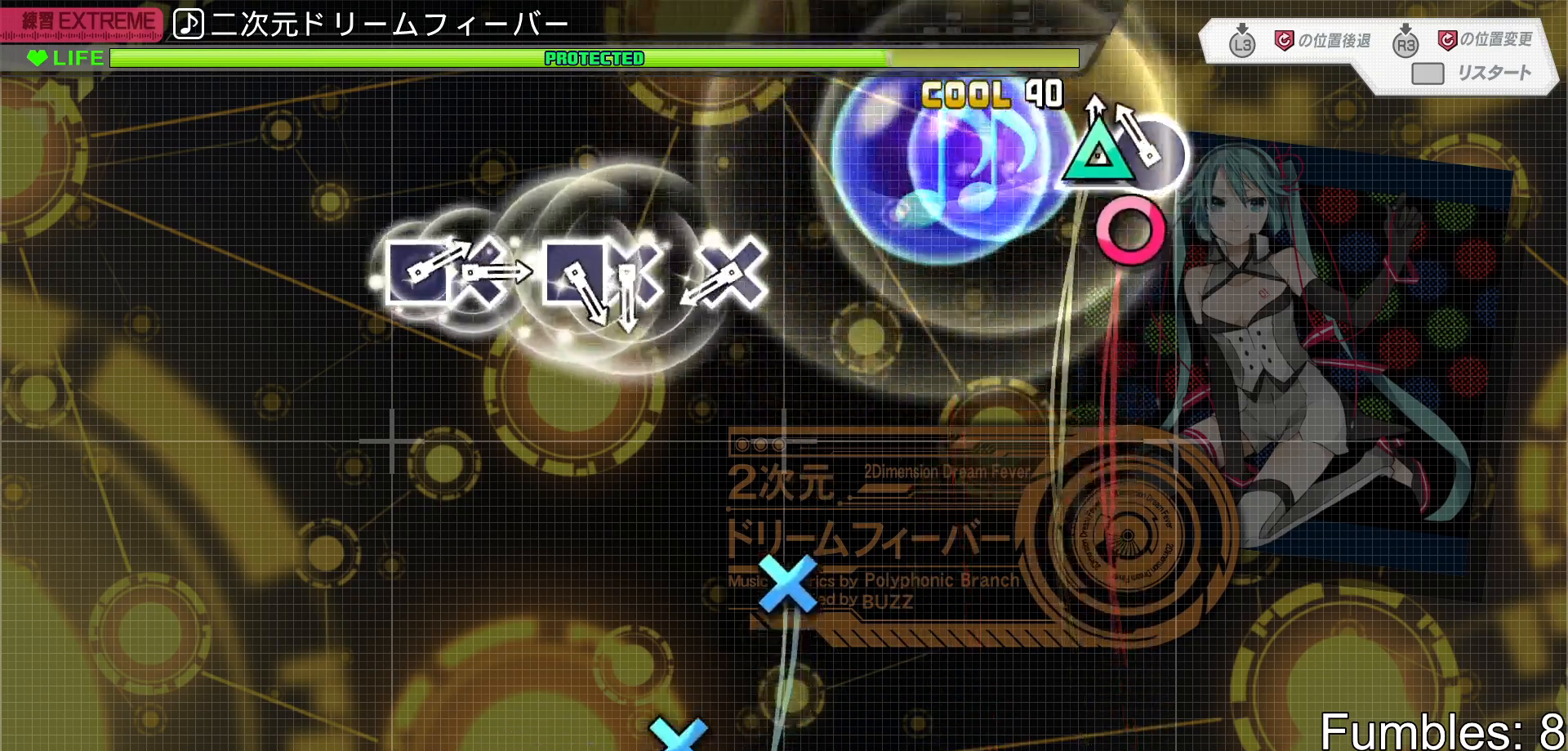
{"buttons": ["CROSS"], "left_stick": "center", "right_stick": "center", "events": [[17, "TRIANGLE", "down"], [133, "DPAD_RIGHT", "down"], [150, "TRIANGLE", "up"], [367, "DPAD_RIGHT", "up"], [467, "CROSS", "down"]]}
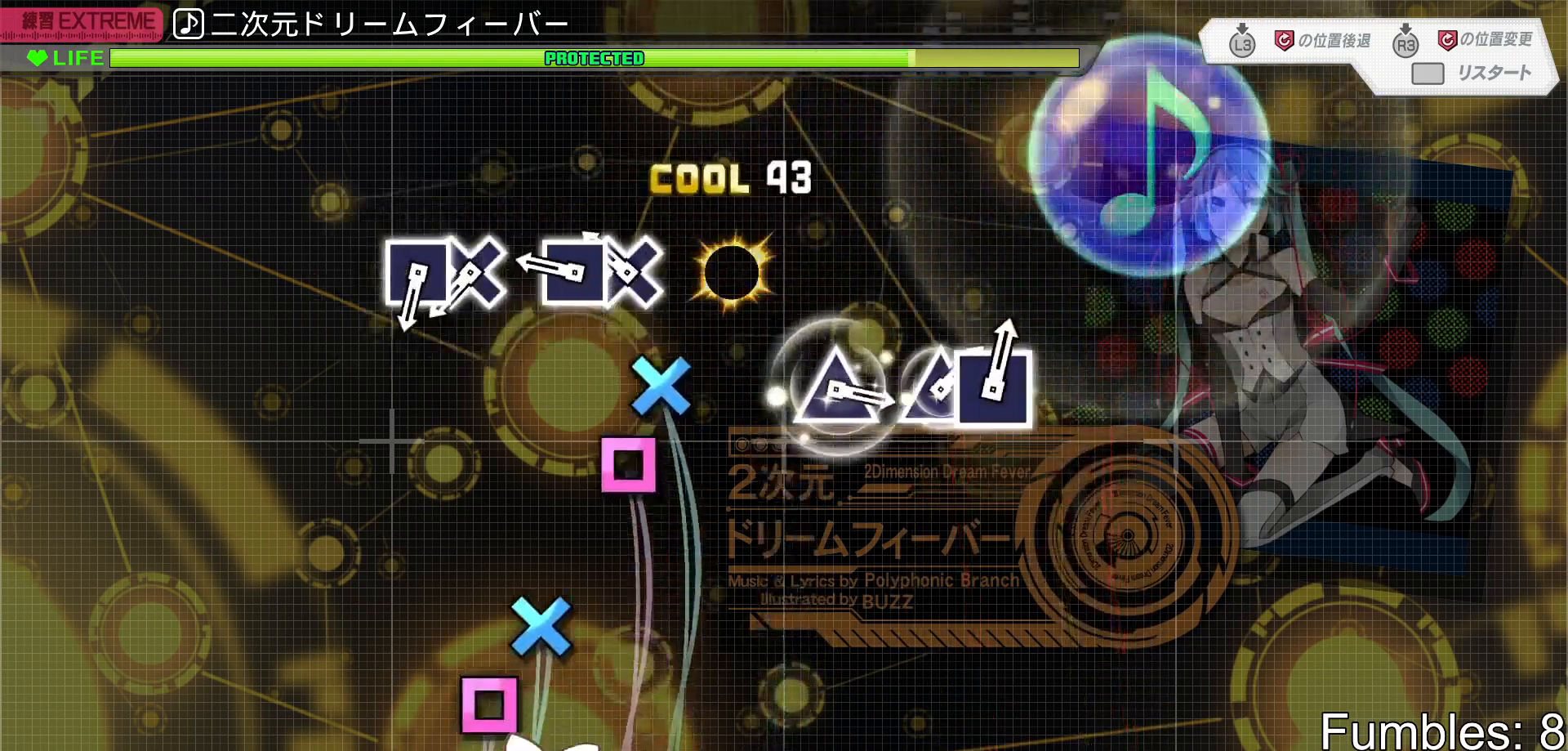
{"buttons": [], "left_stick": "center", "right_stick": "center", "events": [[83, "CROSS", "up"], [200, "CROSS", "down"], [317, "DPAD_LEFT", "down"], [333, "CROSS", "up"], [467, "DPAD_LEFT", "up"]]}
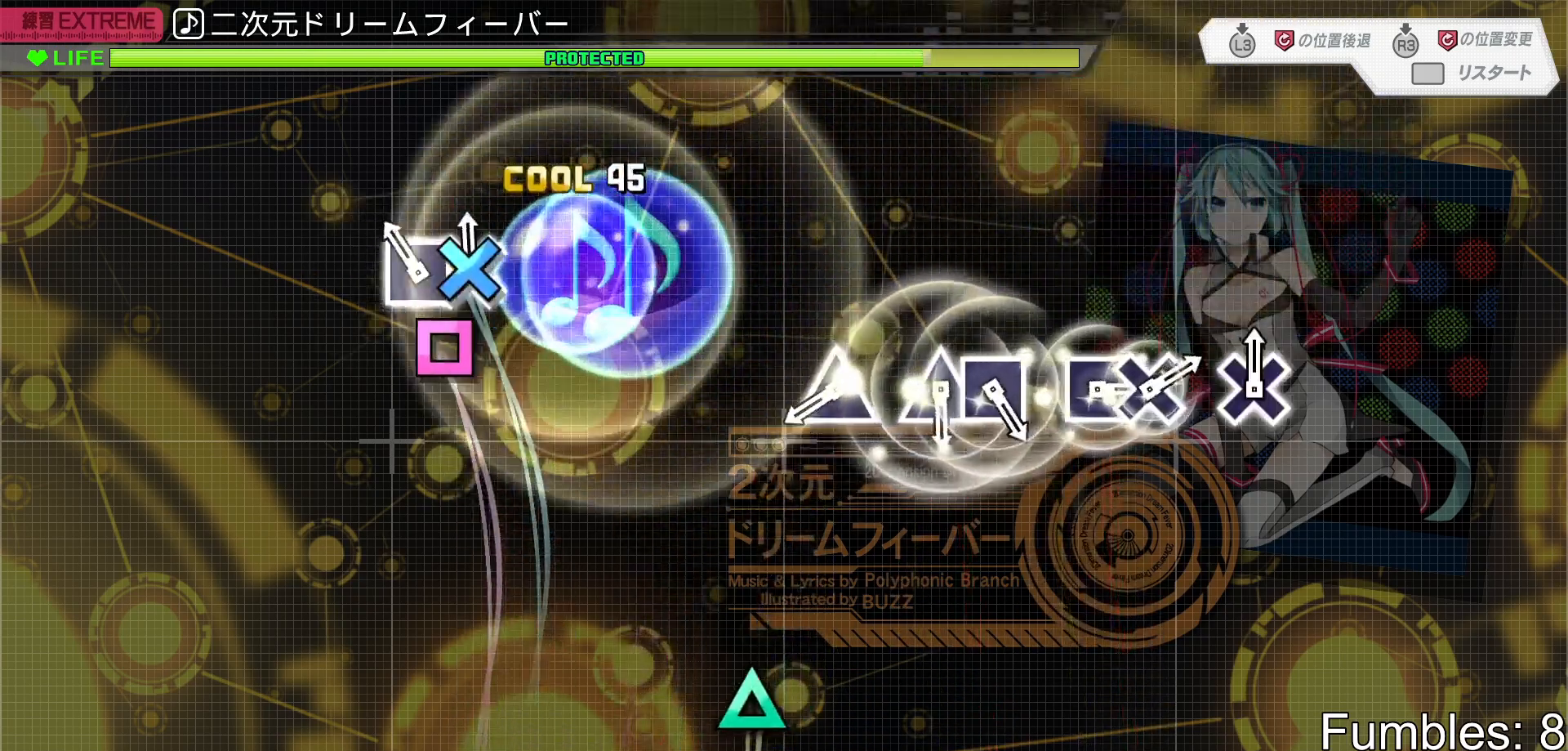
{"buttons": ["TRIANGLE"], "left_stick": "center", "right_stick": "center", "events": [[17, "CROSS", "down"], [133, "DPAD_LEFT", "down"], [167, "CROSS", "up"], [317, "DPAD_LEFT", "up"], [450, "TRIANGLE", "down"]]}
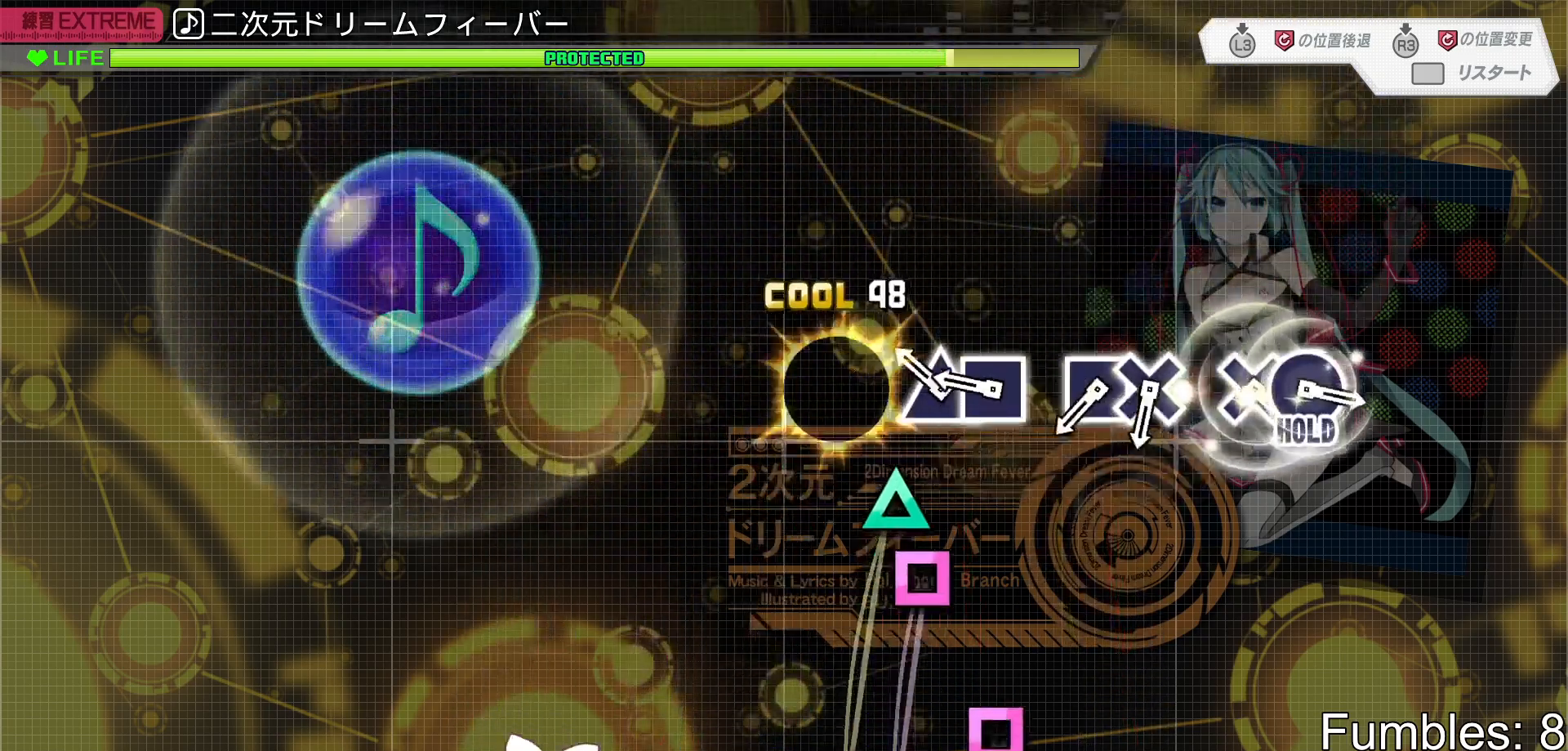
{"buttons": [], "left_stick": "center", "right_stick": "center", "events": [[33, "TRIANGLE", "up"], [167, "TRIANGLE", "down"], [283, "DPAD_LEFT", "down"], [283, "TRIANGLE", "up"], [400, "DPAD_LEFT", "up"]]}
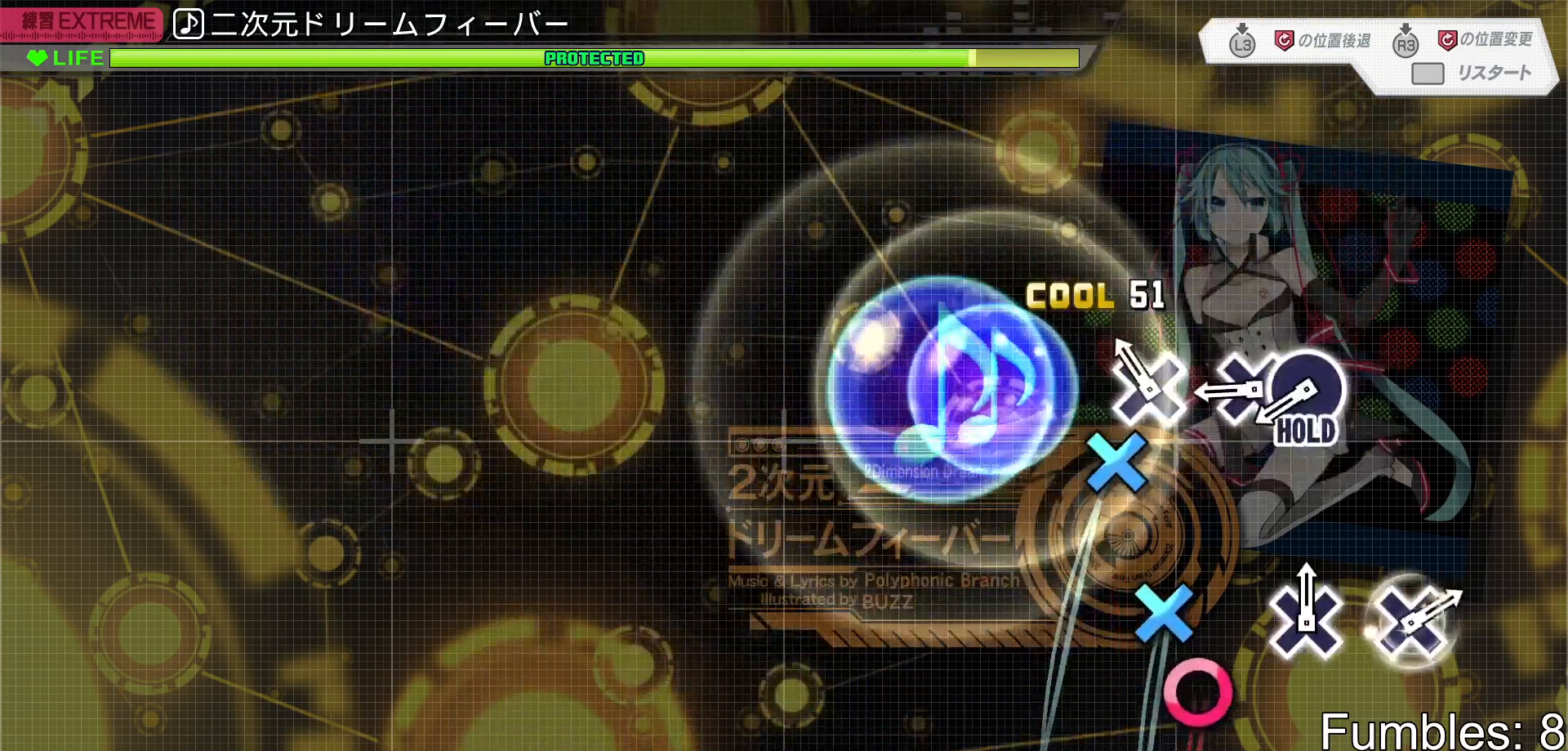
{"buttons": ["CROSS", "DPAD_RIGHT"], "left_stick": "center", "right_stick": "center", "events": [[17, "DPAD_LEFT", "down"], [133, "CROSS", "down"], [133, "DPAD_LEFT", "up"], [233, "CROSS", "up"], [367, "CROSS", "down"], [467, "DPAD_RIGHT", "down"]]}
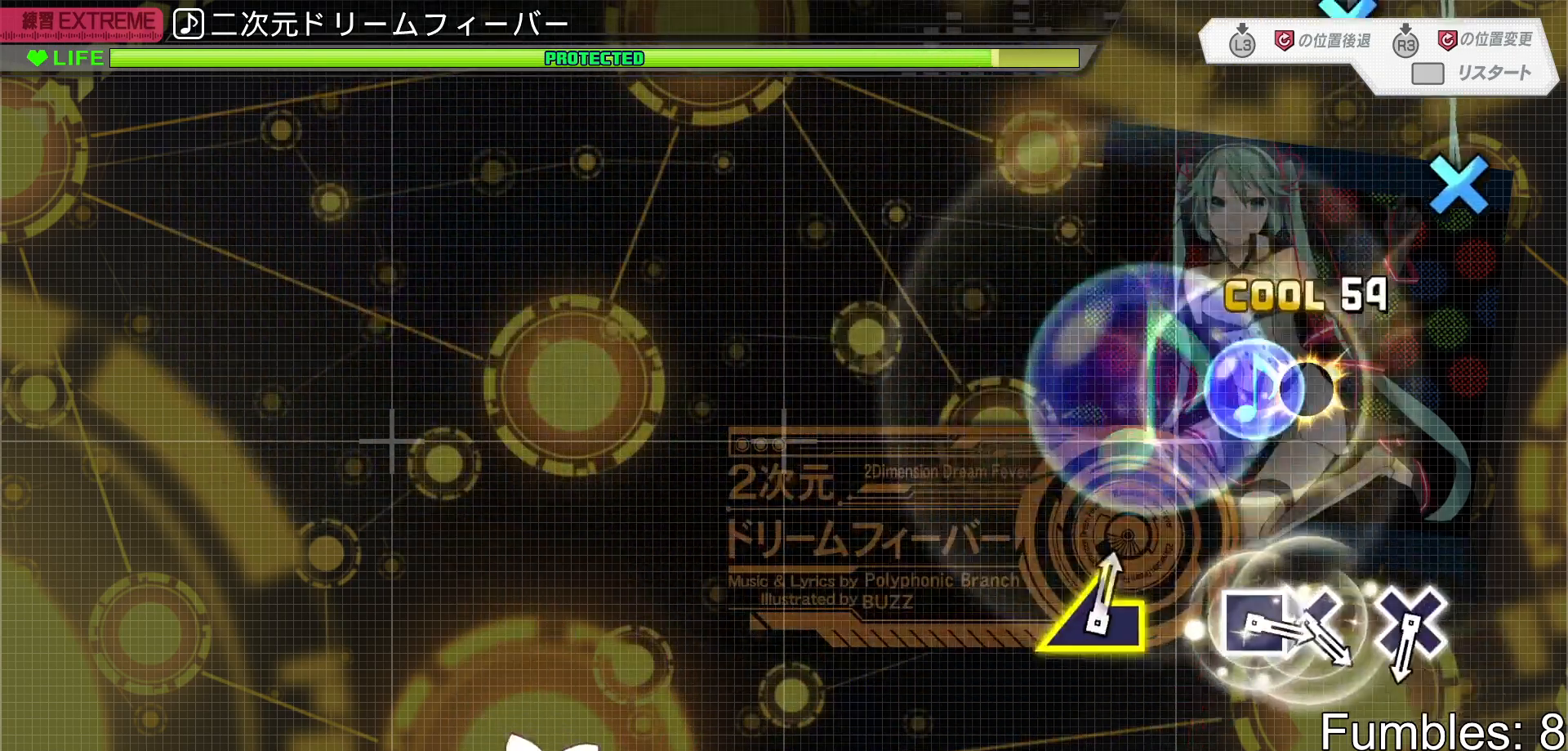
{"buttons": ["L2"], "left_stick": "center", "right_stick": "center", "events": [[33, "CROSS", "up"], [300, "L2", "down"], [367, "DPAD_RIGHT", "up"]]}
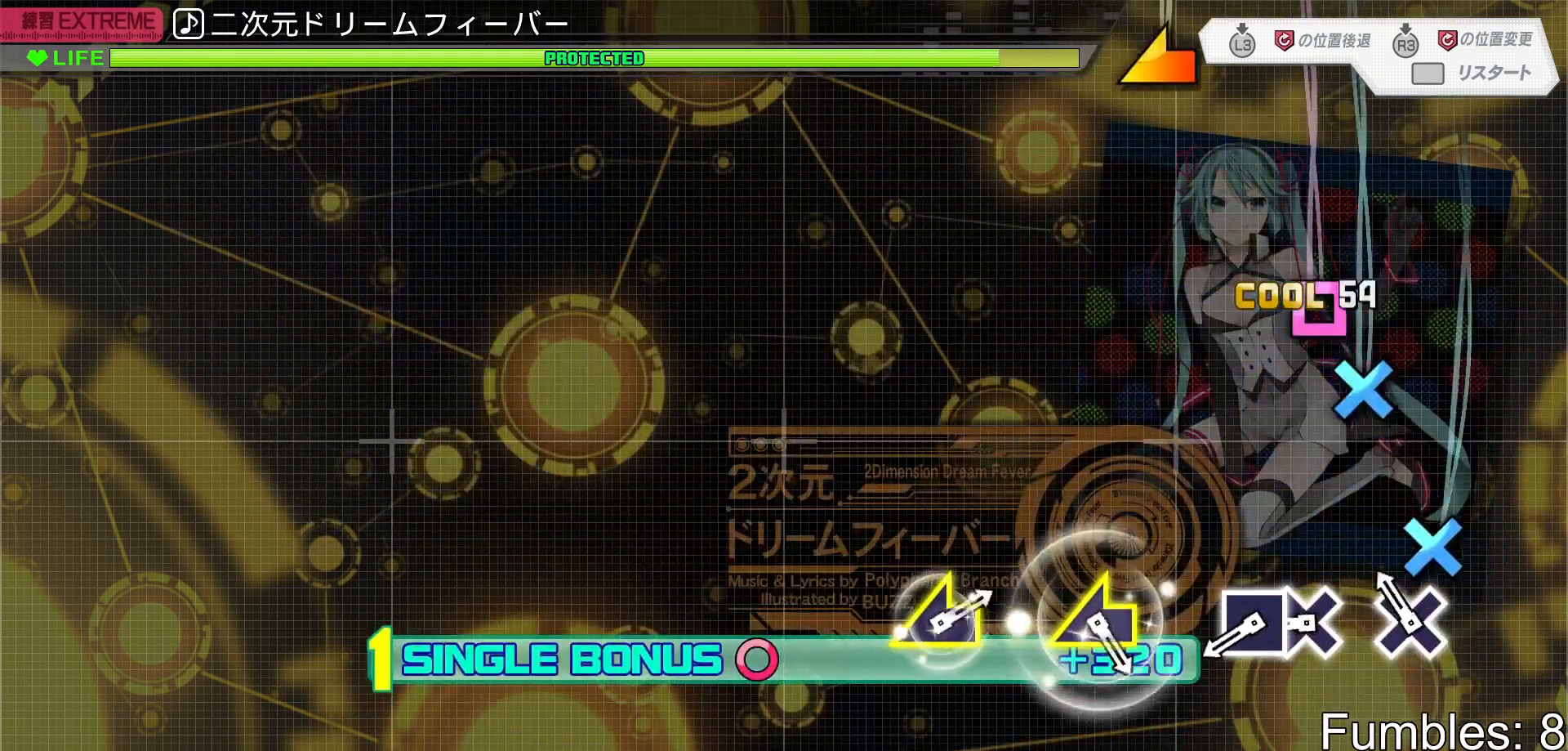
{"buttons": ["L2", "DPAD_LEFT"], "left_stick": "center", "right_stick": "center", "events": [[133, "CROSS", "down"], [233, "CROSS", "up"], [350, "CROSS", "down"], [467, "DPAD_LEFT", "down"], [500, "CROSS", "up"]]}
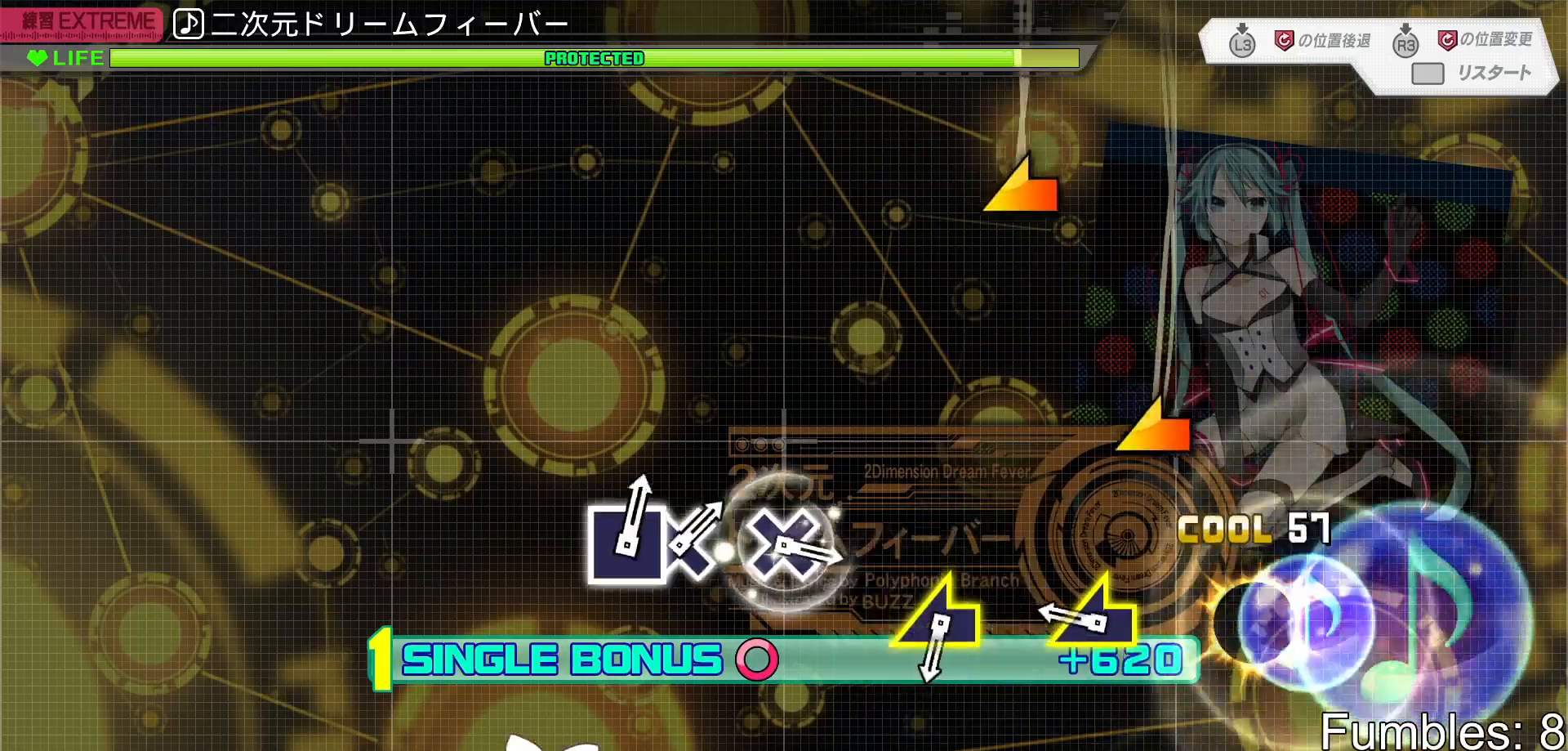
{"buttons": ["L2"], "left_stick": "center", "right_stick": "center", "events": [[67, "DPAD_LEFT", "up"], [283, "right_stick", "left"], [383, "right_stick", "center"]]}
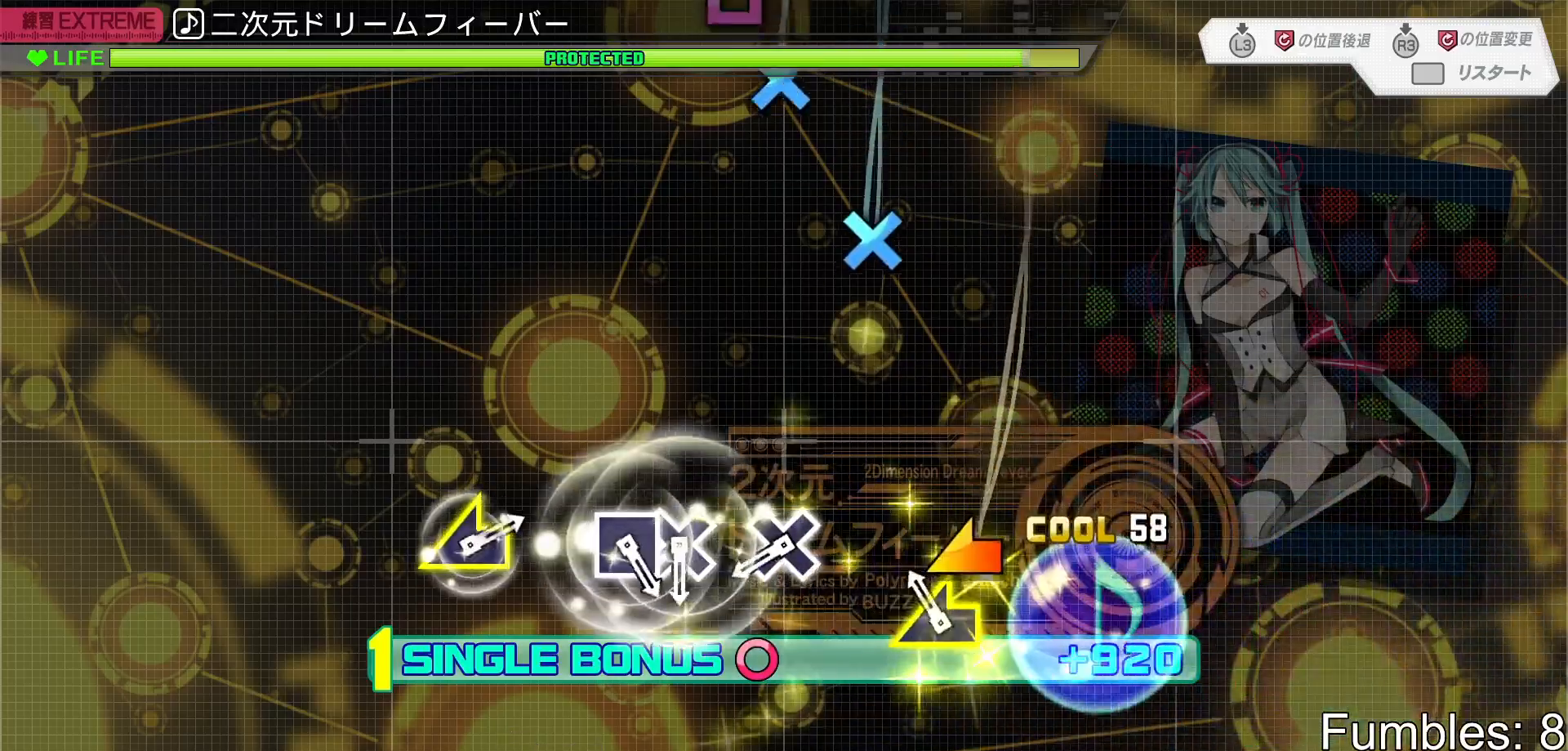
{"buttons": ["CROSS", "L2"], "left_stick": "center", "right_stick": "center", "events": [[133, "right_stick", "left"], [217, "right_stick", "center"], [467, "CROSS", "down"]]}
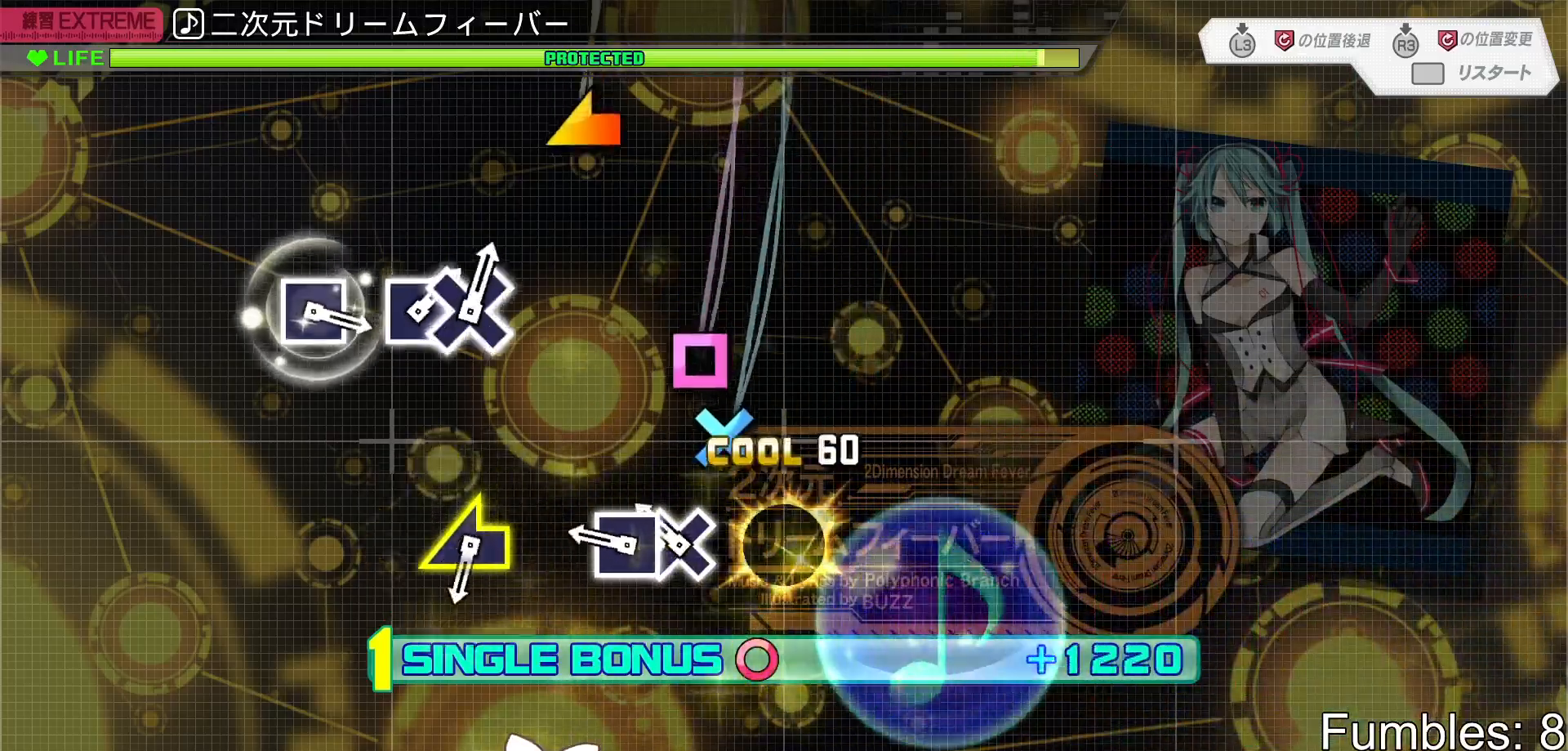
{"buttons": ["L2"], "left_stick": "center", "right_stick": "center", "events": [[50, "CROSS", "up"], [183, "CROSS", "down"], [300, "CROSS", "up"], [317, "DPAD_LEFT", "down"], [400, "DPAD_LEFT", "up"]]}
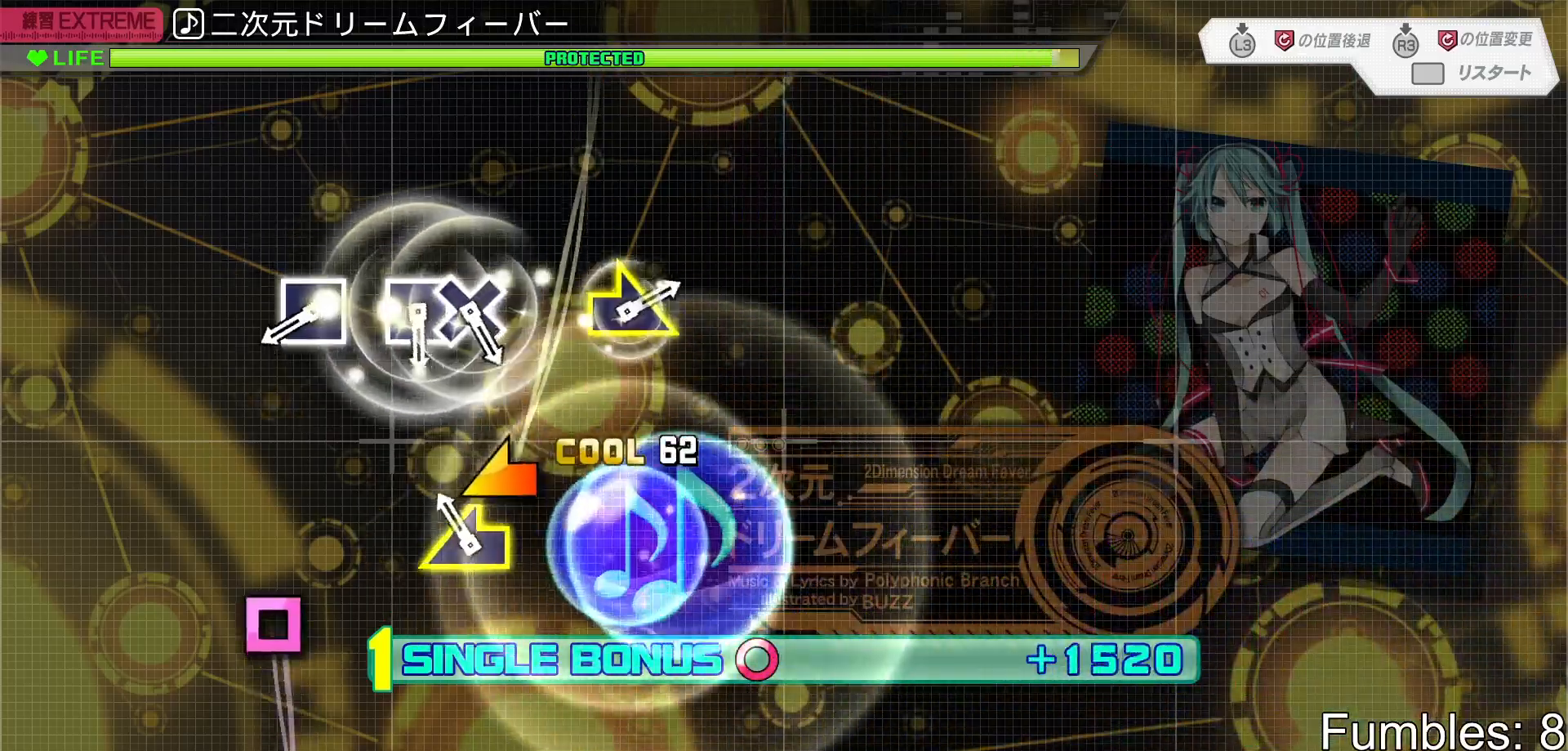
{"buttons": ["SQUARE", "L2"], "left_stick": "center", "right_stick": "center", "events": [[133, "right_stick", "left"], [233, "right_stick", "center"], [450, "SQUARE", "down"]]}
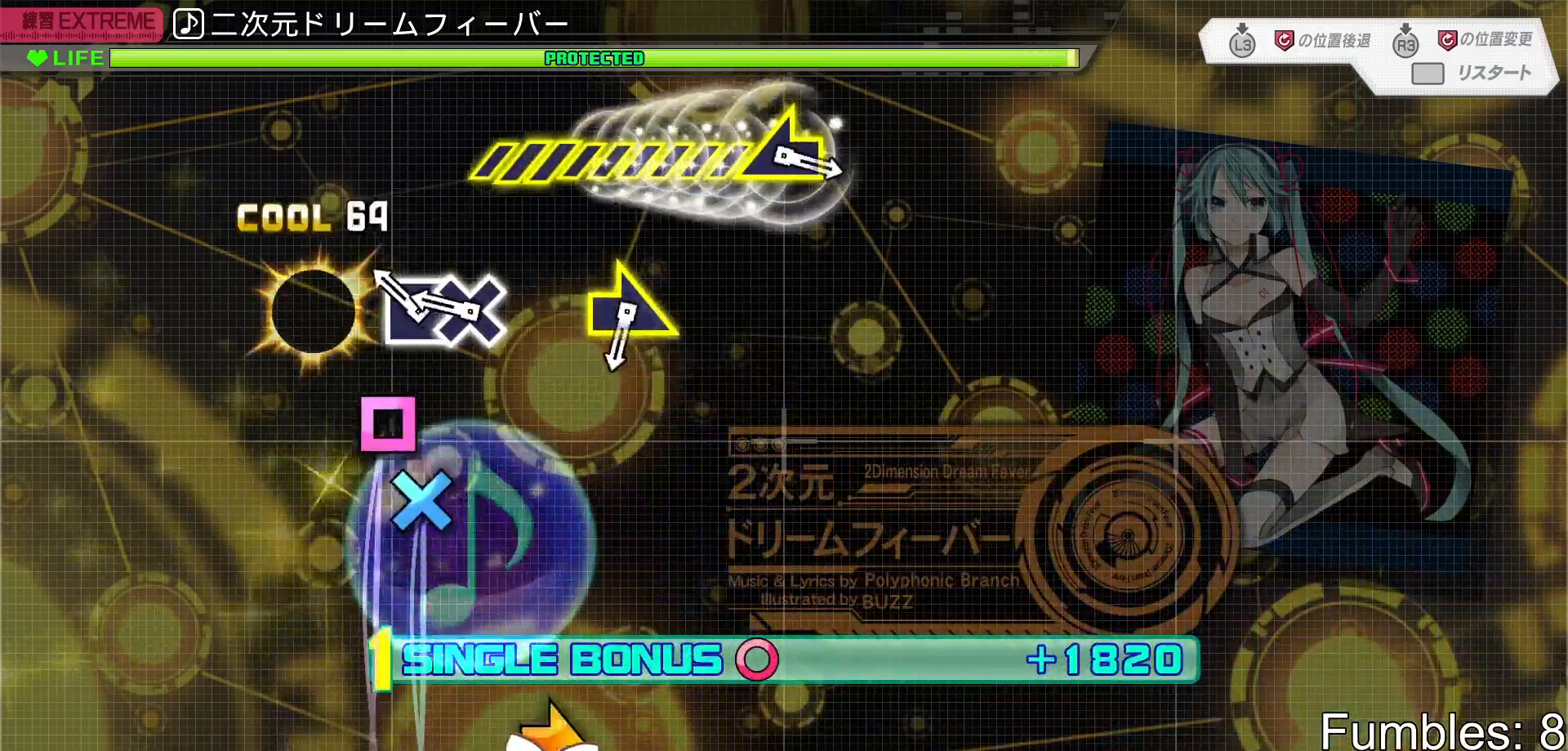
{"buttons": ["L2"], "left_stick": "center", "right_stick": "center", "events": [[50, "SQUARE", "up"], [183, "SQUARE", "down"], [283, "DPAD_DOWN", "down"], [300, "SQUARE", "up"], [450, "DPAD_DOWN", "up"]]}
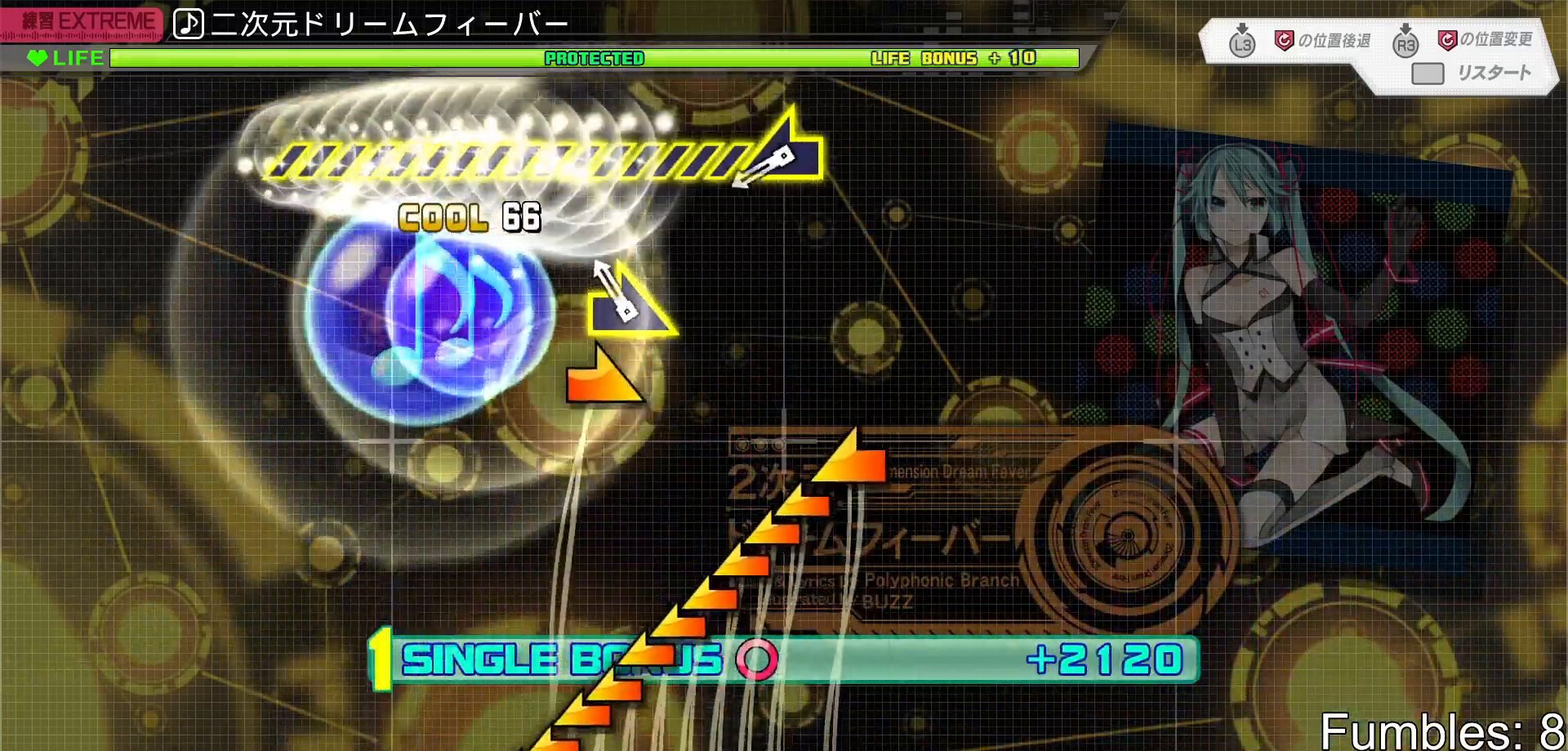
{"buttons": ["L2"], "left_stick": "left", "right_stick": "center", "events": [[117, "right_stick", "right"], [217, "right_stick", "center"], [433, "left_stick", "left"]]}